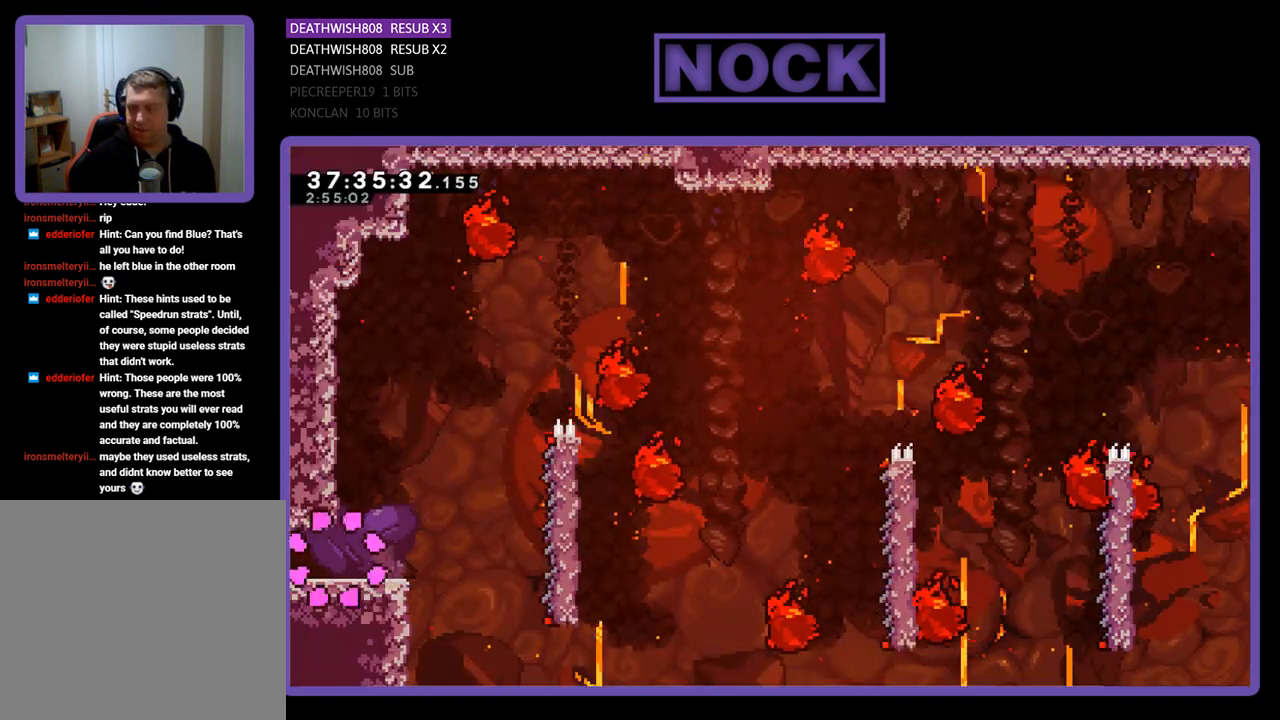
Gameplay with a controller (PlayStation layout); each line is a JSON object with the inputs held at the frame after it. "events" lists button and stick changes between this image and that frame as [ms after this image, input, new state], when the widget could be followed in between. Not read: left_stick right_stick.
{"buttons": ["CROSS", "R2", "DPAD_RIGHT"], "events": [[33, "DPAD_RIGHT", "down"], [500, "CROSS", "down"]]}
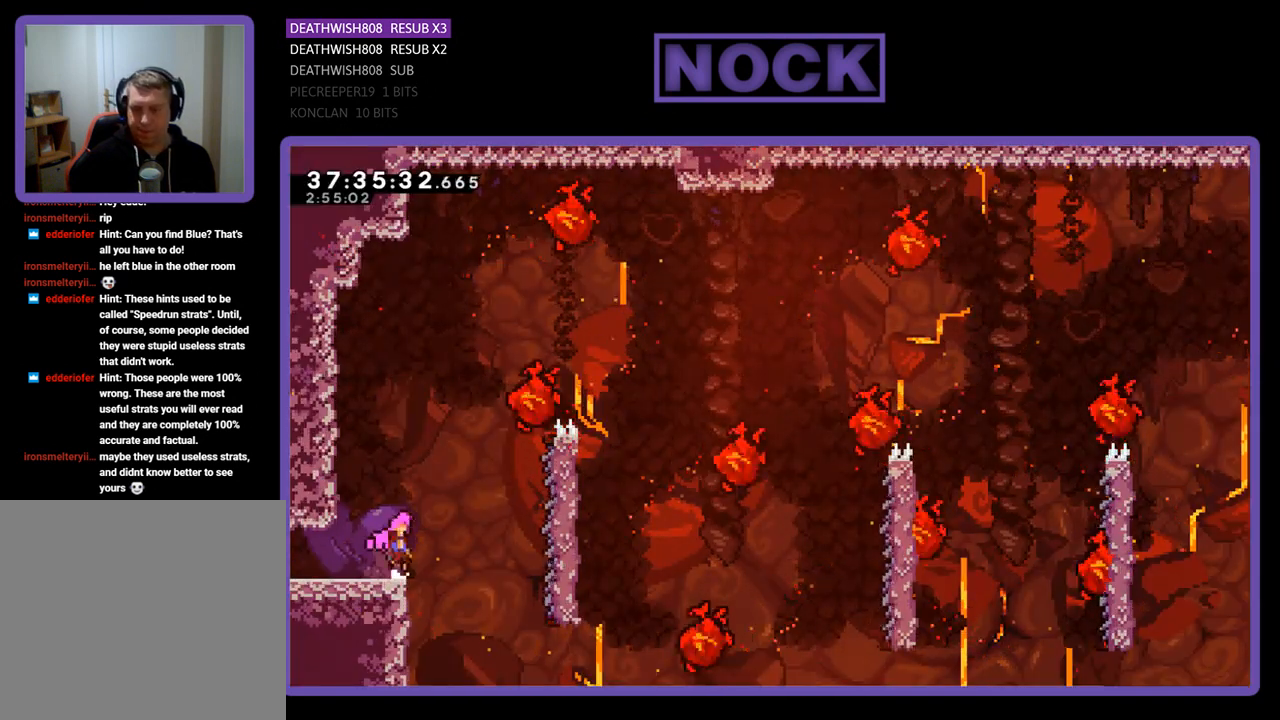
{"buttons": ["R2", "DPAD_RIGHT"], "events": [[433, "CROSS", "up"]]}
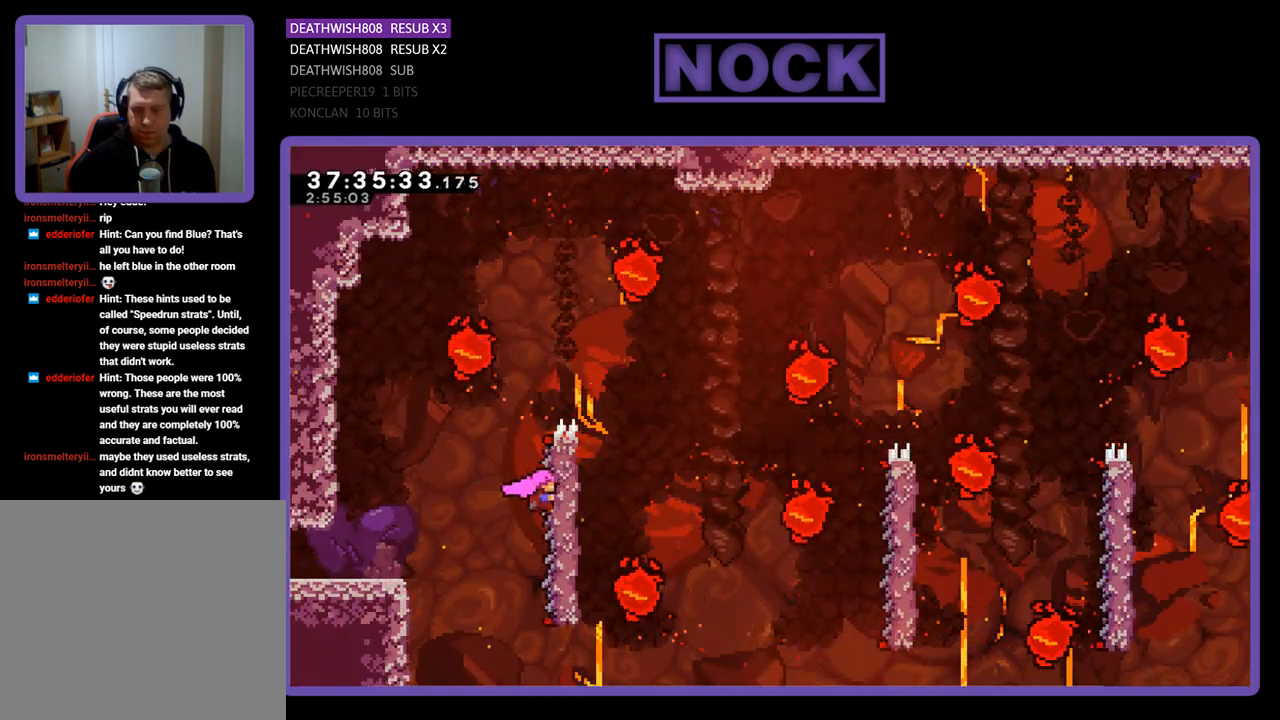
{"buttons": ["R2", "DPAD_UP", "DPAD_RIGHT"], "events": [[67, "DPAD_UP", "down"], [133, "DPAD_RIGHT", "up"], [300, "DPAD_RIGHT", "down"]]}
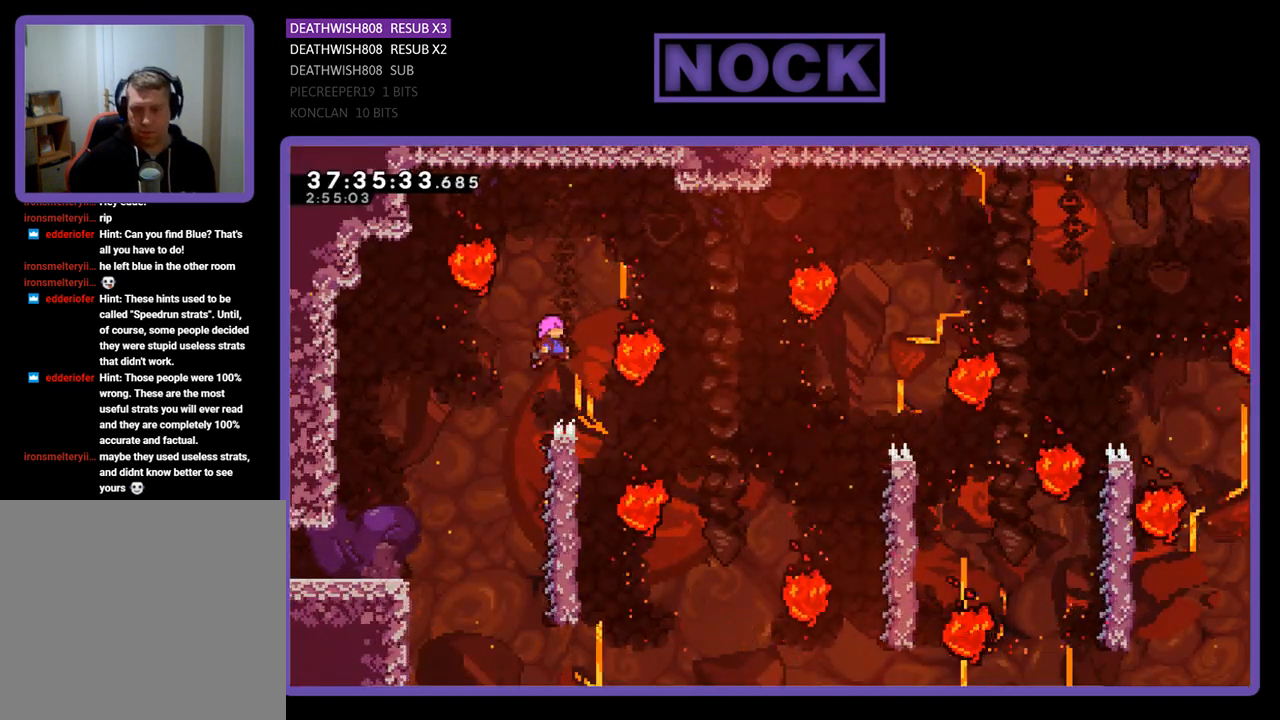
{"buttons": ["R2", "DPAD_LEFT"], "events": [[67, "DPAD_UP", "up"], [300, "DPAD_RIGHT", "up"], [400, "DPAD_LEFT", "down"]]}
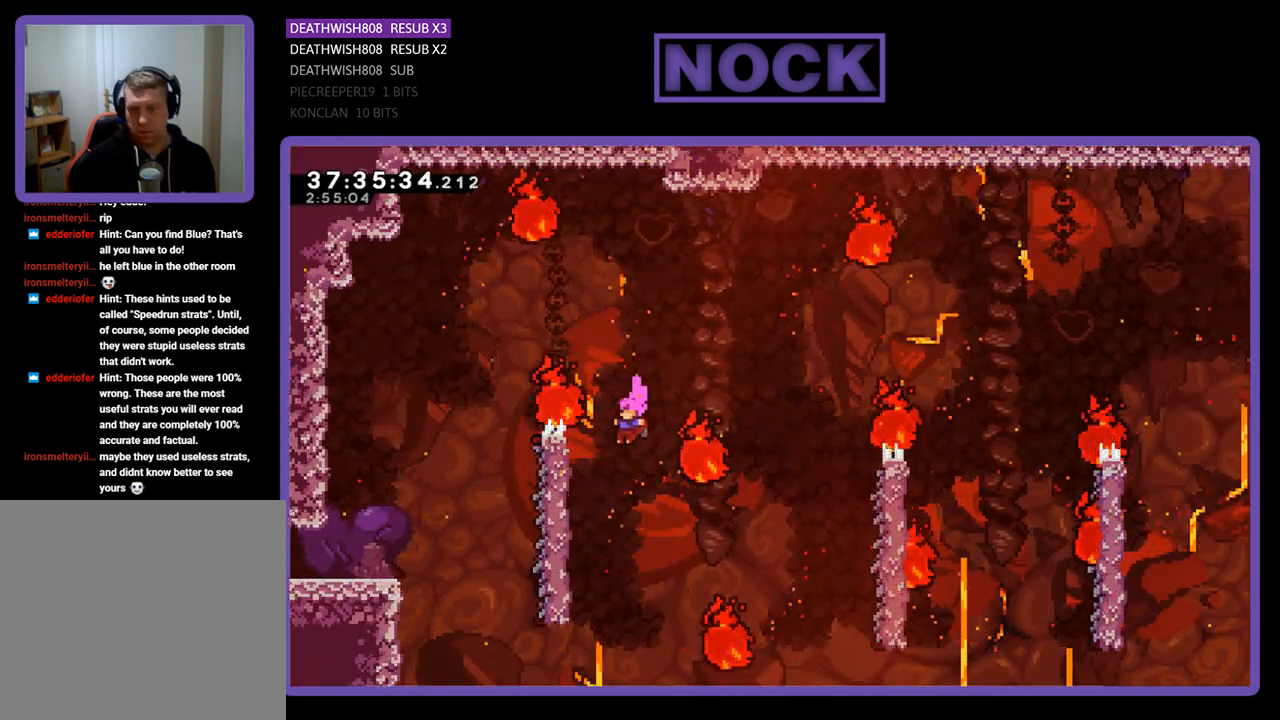
{"buttons": ["R2"], "events": [[300, "DPAD_LEFT", "up"]]}
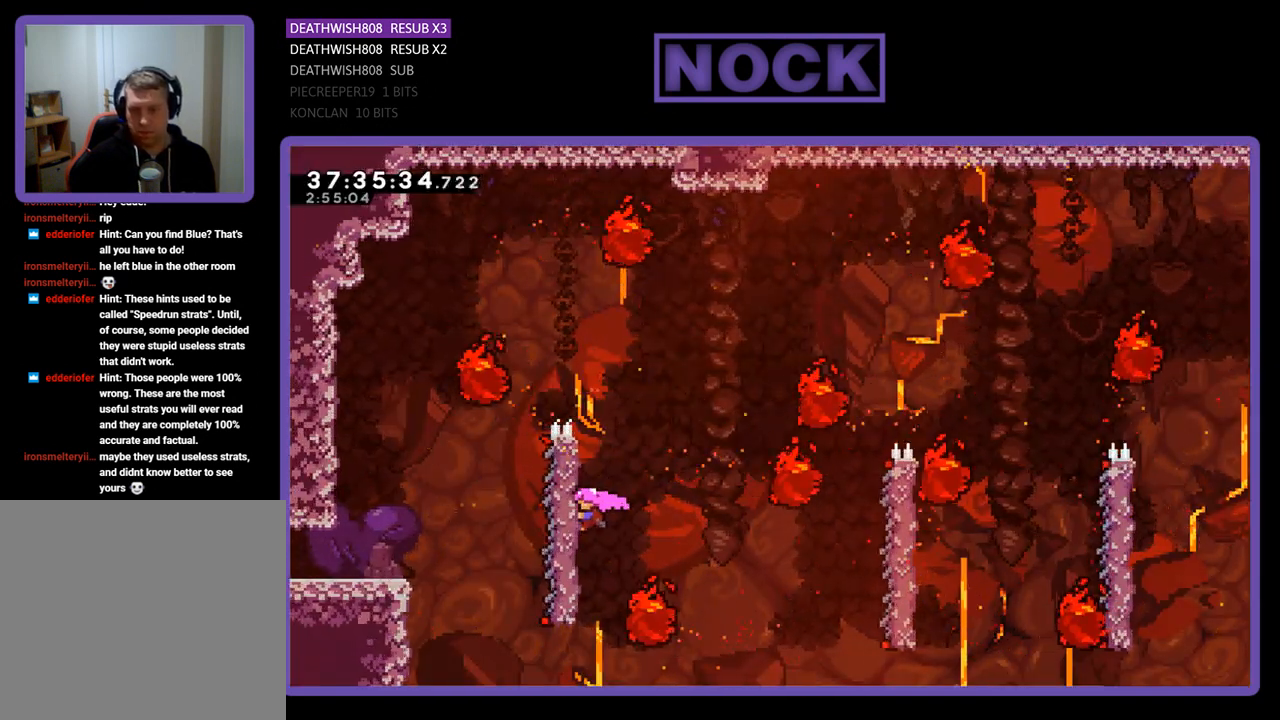
{"buttons": ["R2", "DPAD_RIGHT"], "events": [[133, "DPAD_RIGHT", "down"], [167, "CROSS", "down"], [433, "CROSS", "up"]]}
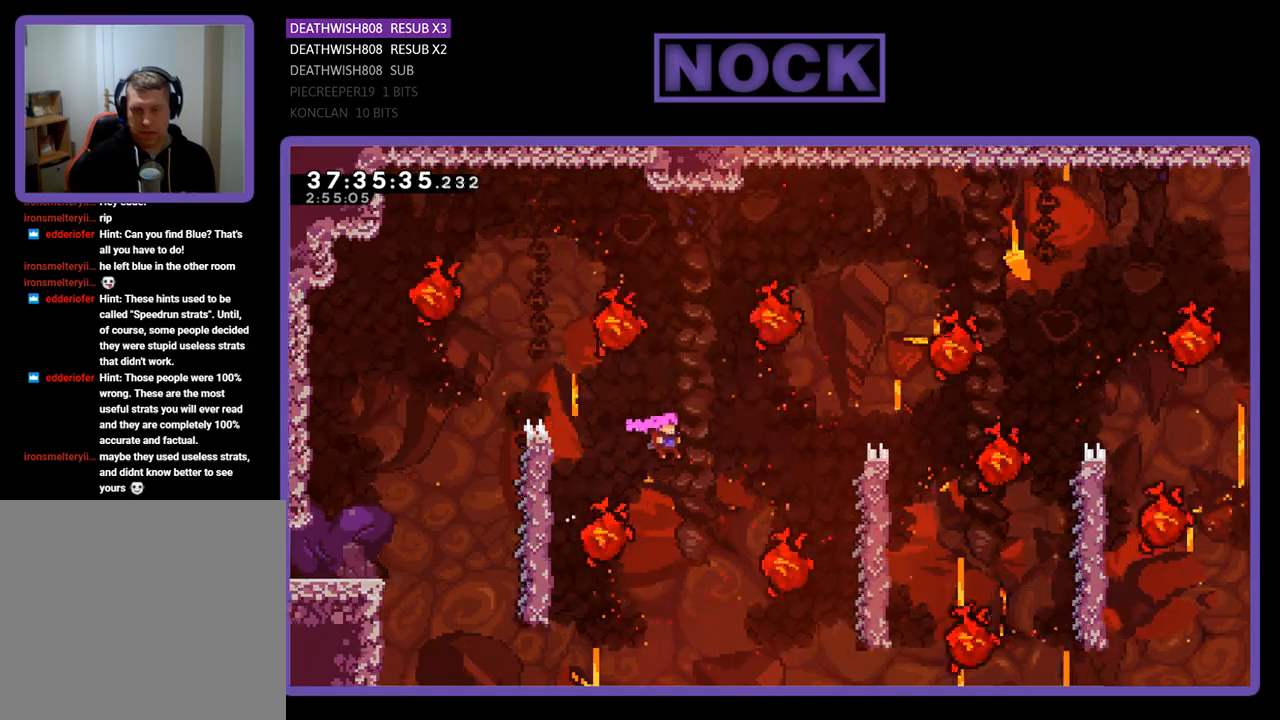
{"buttons": ["R2", "DPAD_RIGHT"], "events": [[133, "DPAD_RIGHT", "up"], [300, "DPAD_RIGHT", "down"], [300, "DPAD_UP", "down"], [333, "CIRCLE", "down"], [500, "CIRCLE", "up"], [500, "DPAD_UP", "up"]]}
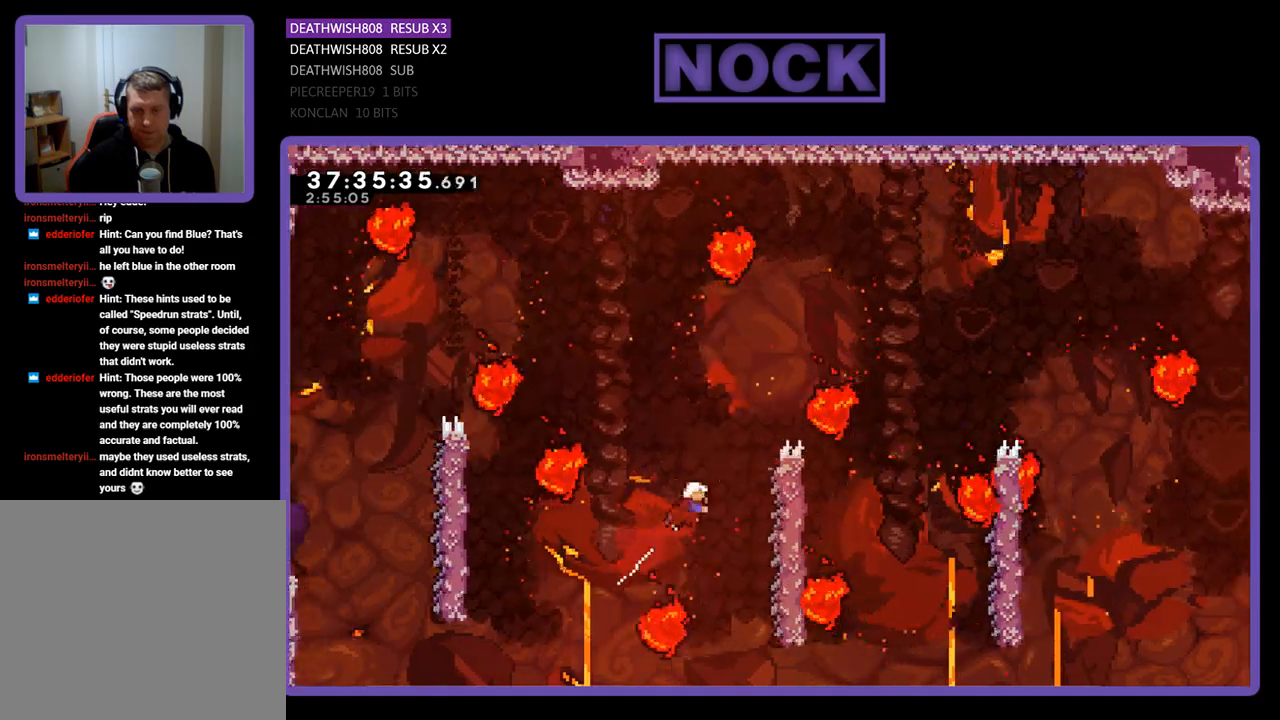
{"buttons": ["R2", "DPAD_UP", "DPAD_RIGHT"], "events": [[67, "DPAD_RIGHT", "up"], [300, "DPAD_RIGHT", "down"], [467, "DPAD_UP", "down"]]}
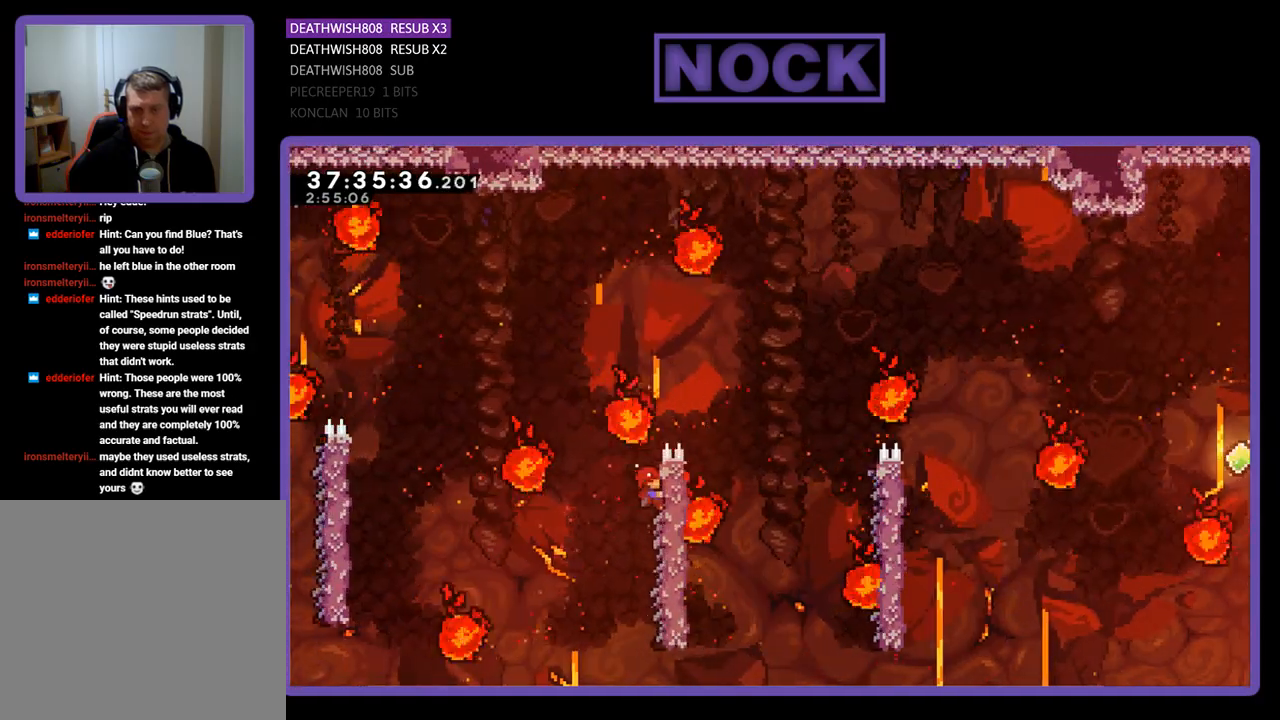
{"buttons": ["R2"], "events": [[267, "DPAD_UP", "up"], [467, "DPAD_RIGHT", "up"]]}
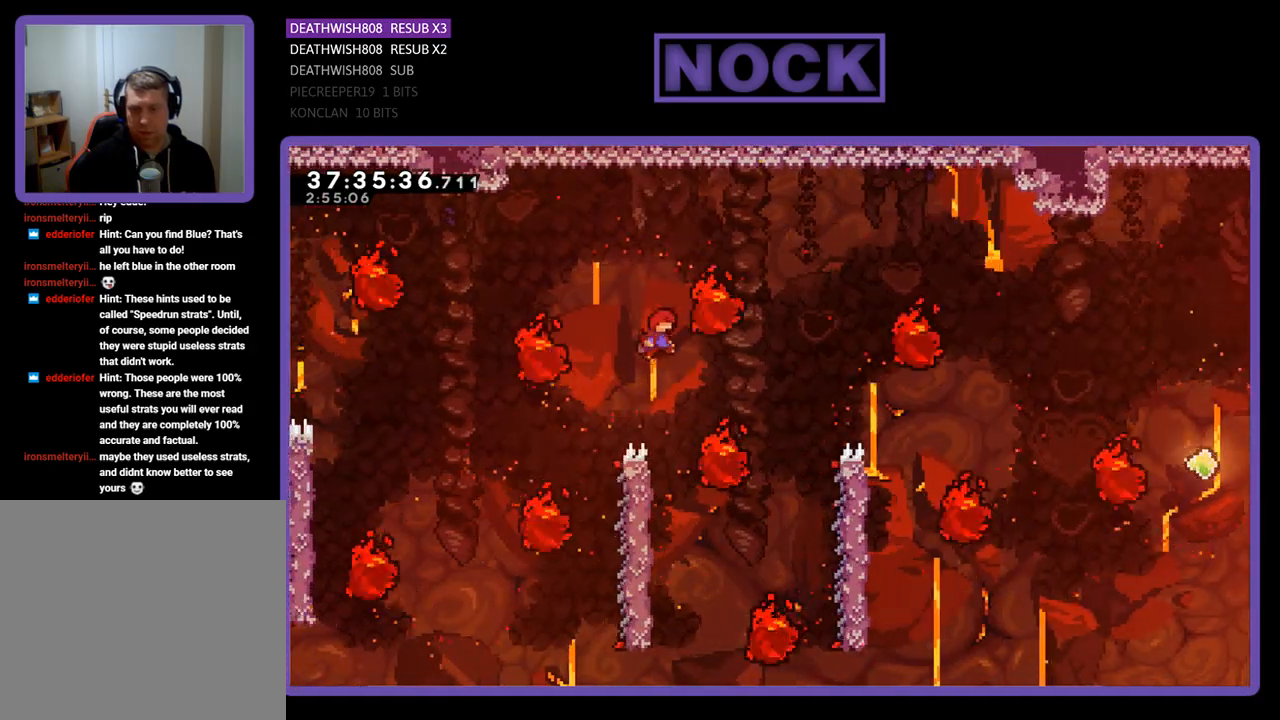
{"buttons": ["R2", "DPAD_LEFT"], "events": [[433, "DPAD_LEFT", "down"]]}
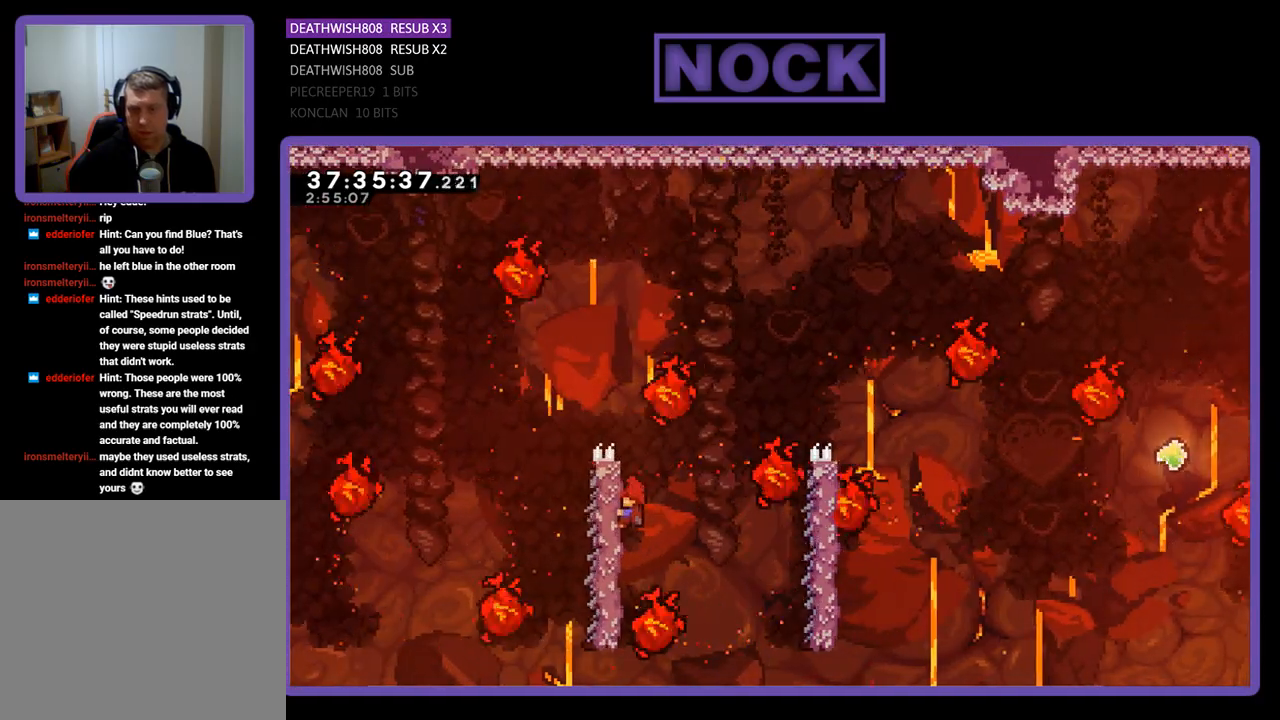
{"buttons": ["CROSS", "R2", "DPAD_RIGHT"], "events": [[167, "DPAD_LEFT", "up"], [267, "DPAD_RIGHT", "down"], [400, "CROSS", "down"]]}
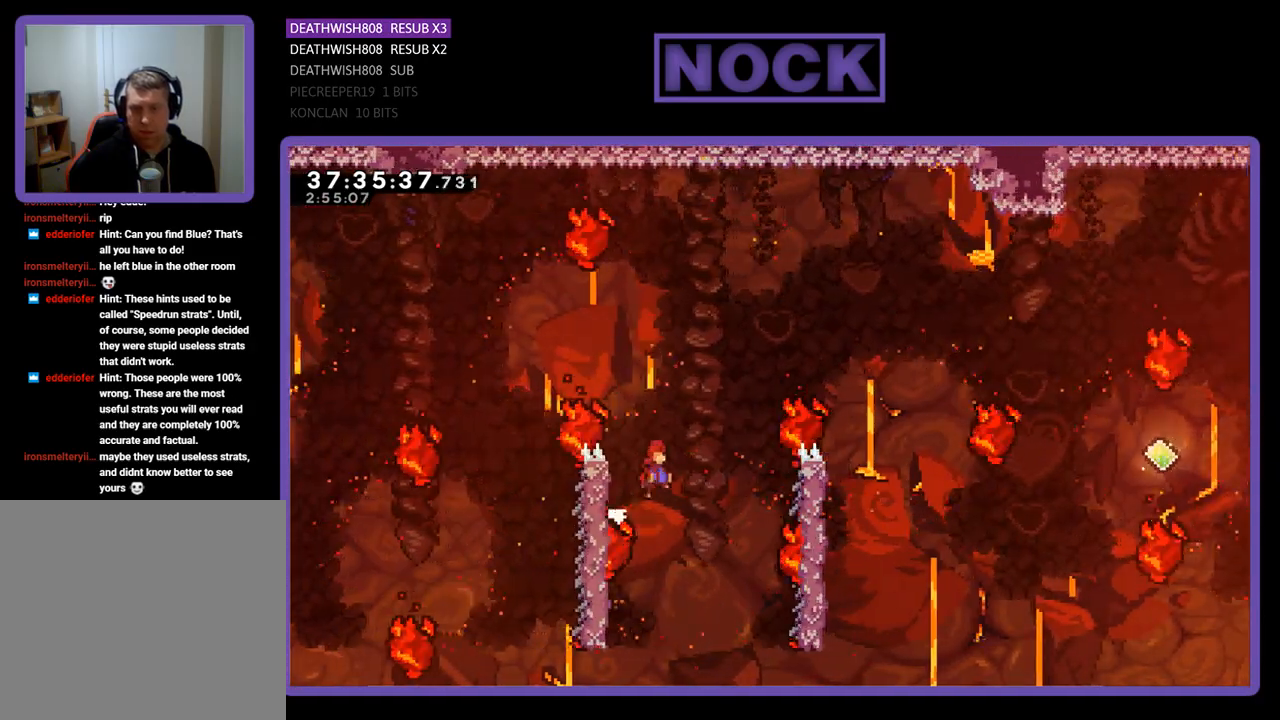
{"buttons": ["R2", "DPAD_RIGHT"], "events": [[133, "CROSS", "up"]]}
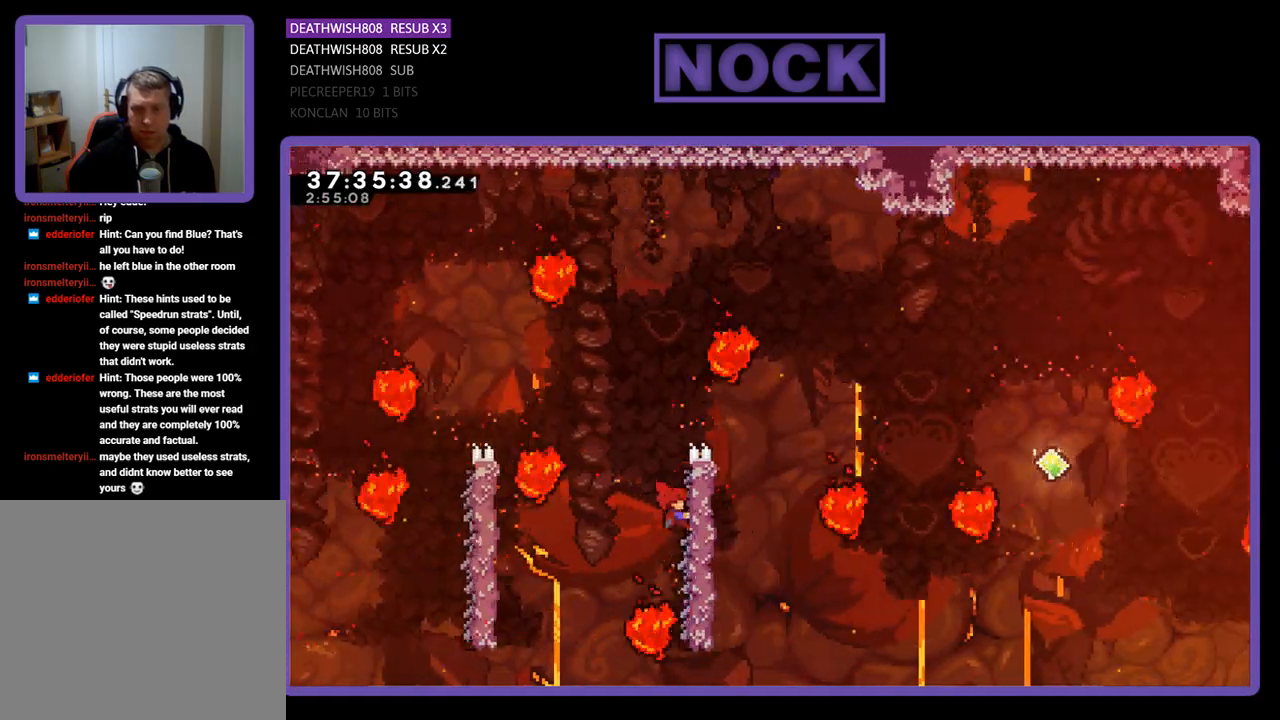
{"buttons": ["CROSS", "R2", "DPAD_UP", "DPAD_RIGHT"], "events": [[33, "DPAD_RIGHT", "up"], [133, "DPAD_RIGHT", "down"], [133, "DPAD_UP", "down"], [400, "CROSS", "down"]]}
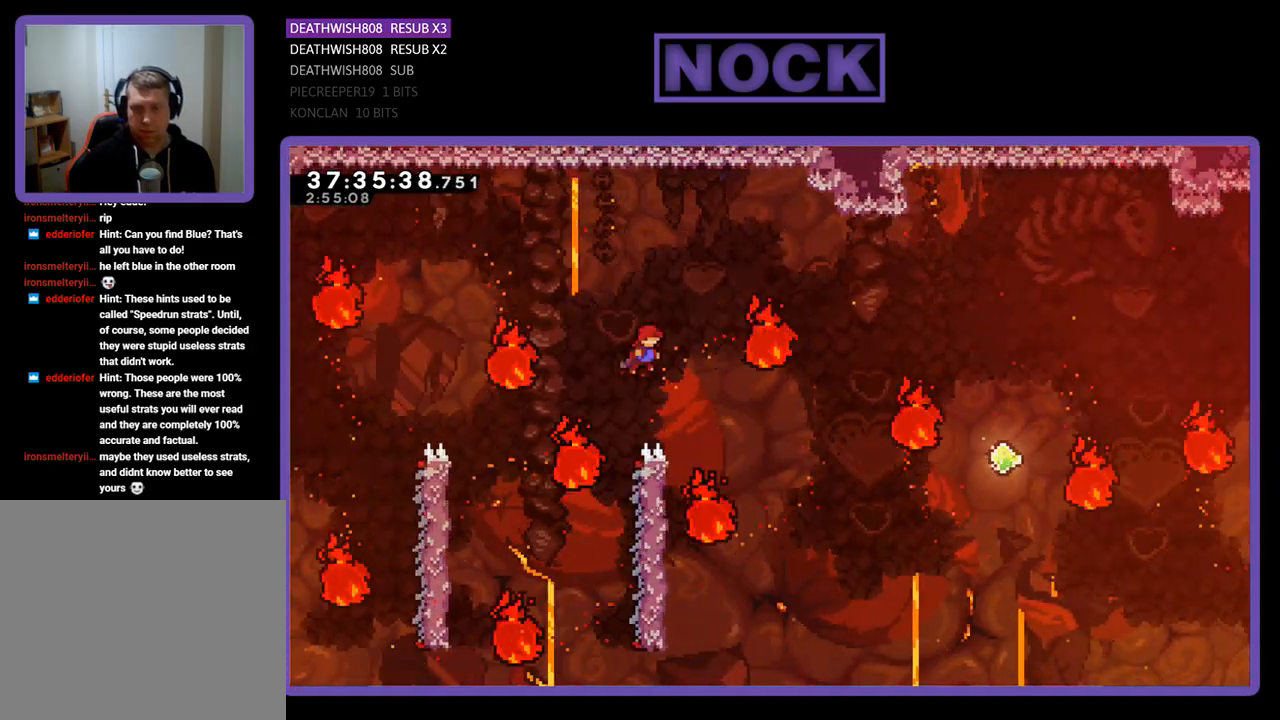
{"buttons": ["CIRCLE", "R2", "DPAD_UP", "DPAD_RIGHT"], "events": [[233, "CROSS", "up"], [300, "CIRCLE", "down"]]}
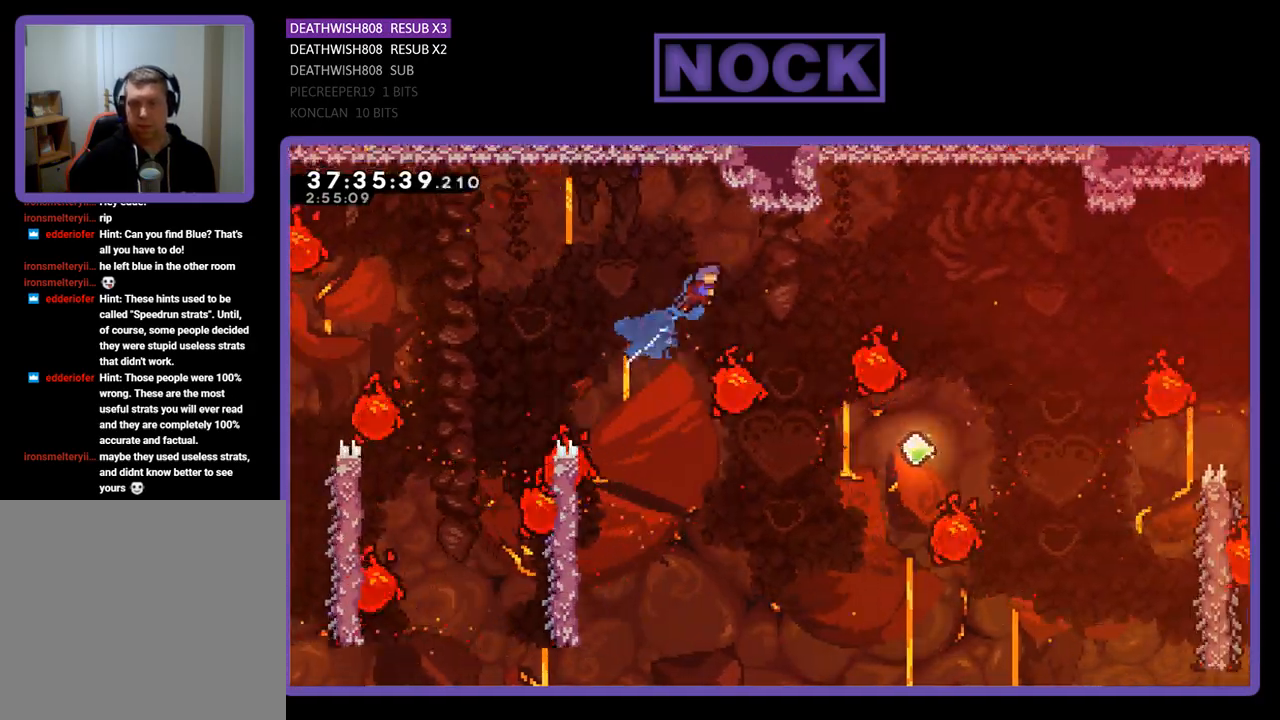
{"buttons": ["R2", "DPAD_UP", "DPAD_RIGHT"], "events": [[167, "CIRCLE", "up"], [267, "DPAD_UP", "up"], [300, "DPAD_RIGHT", "up"], [400, "DPAD_RIGHT", "down"], [400, "DPAD_UP", "down"]]}
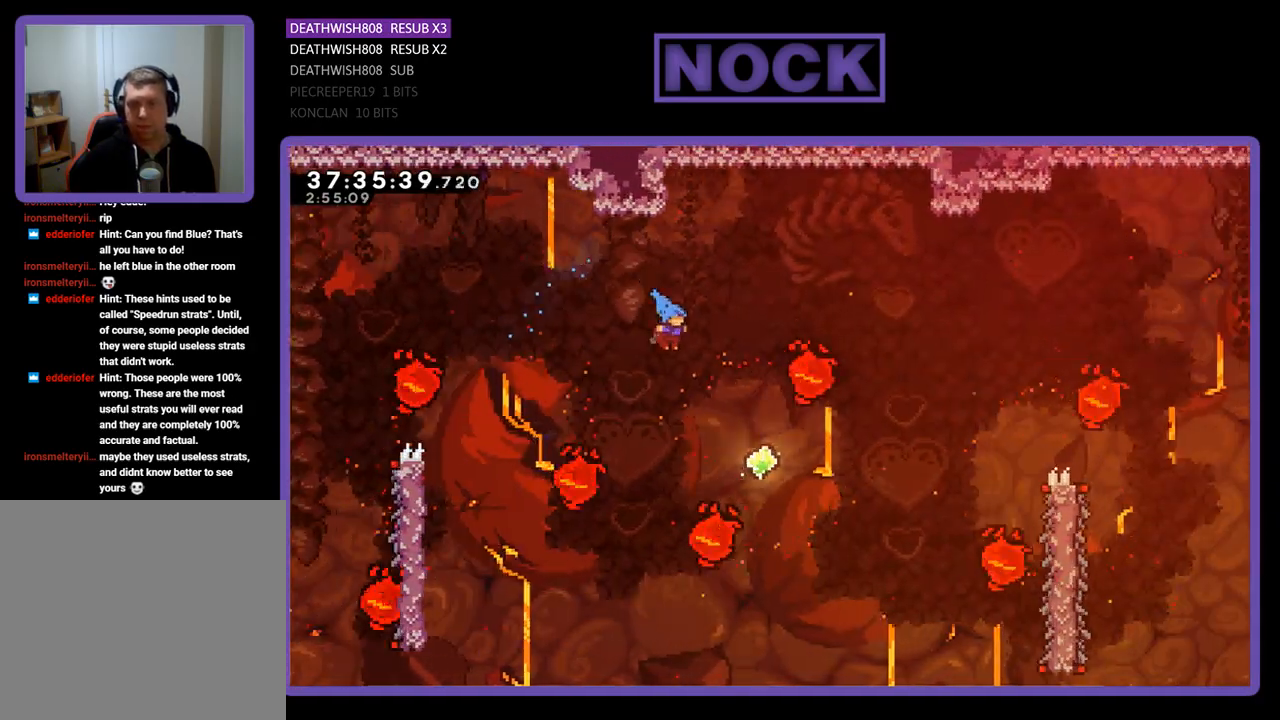
{"buttons": ["CIRCLE", "R2", "DPAD_UP", "DPAD_RIGHT"], "events": [[367, "CIRCLE", "down"]]}
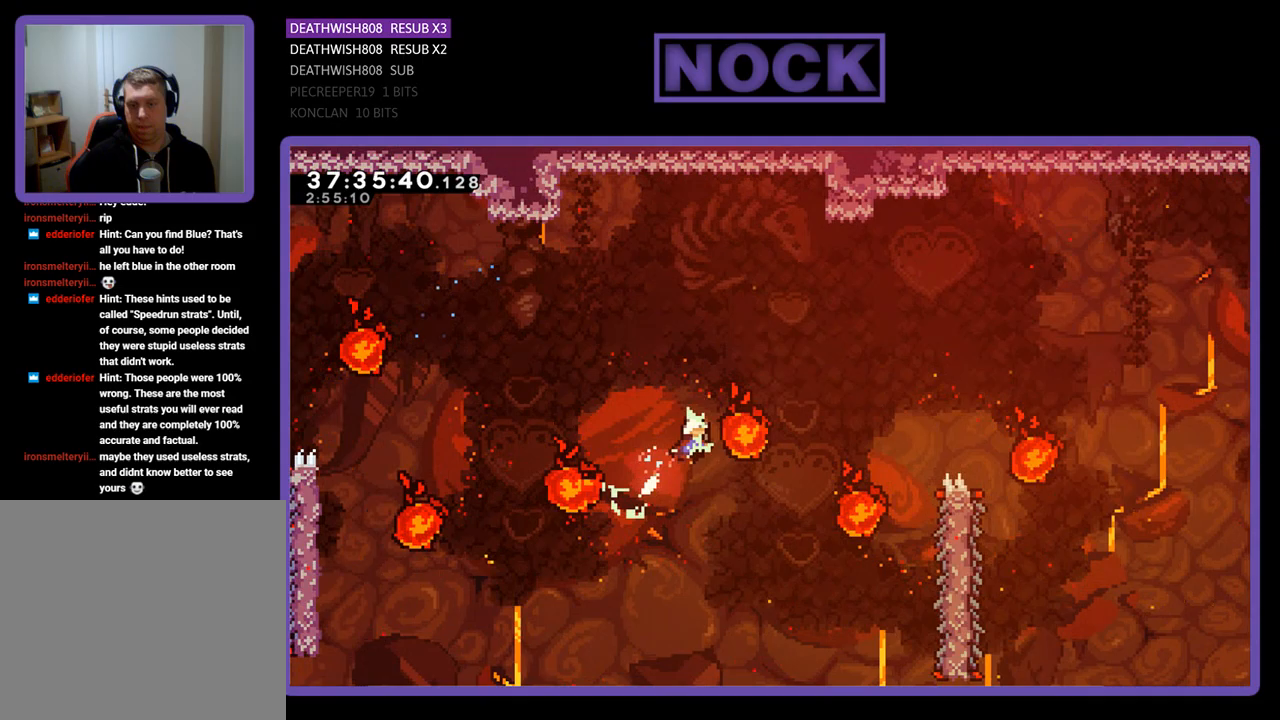
{"buttons": ["R2", "DPAD_UP"], "events": [[433, "CIRCLE", "up"], [433, "DPAD_RIGHT", "up"]]}
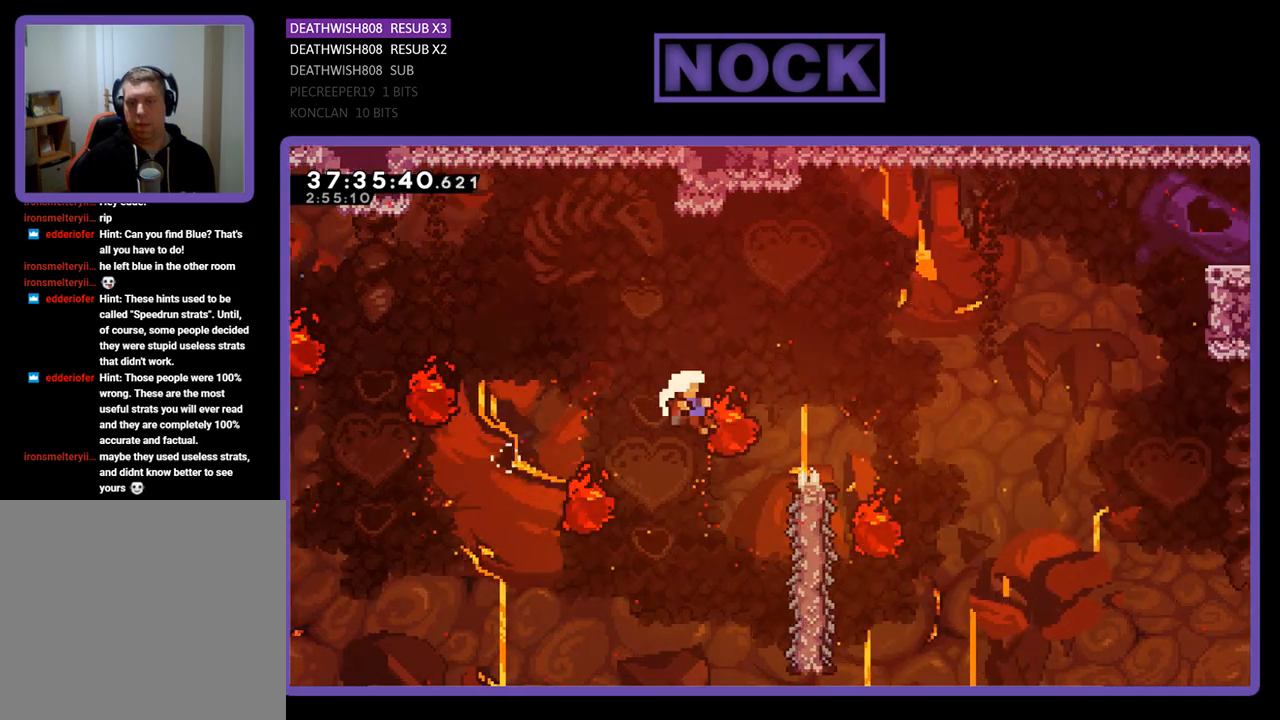
{"buttons": [], "events": [[100, "DPAD_RIGHT", "down"], [367, "DPAD_RIGHT", "up"], [367, "DPAD_UP", "up"], [367, "R2", "up"]]}
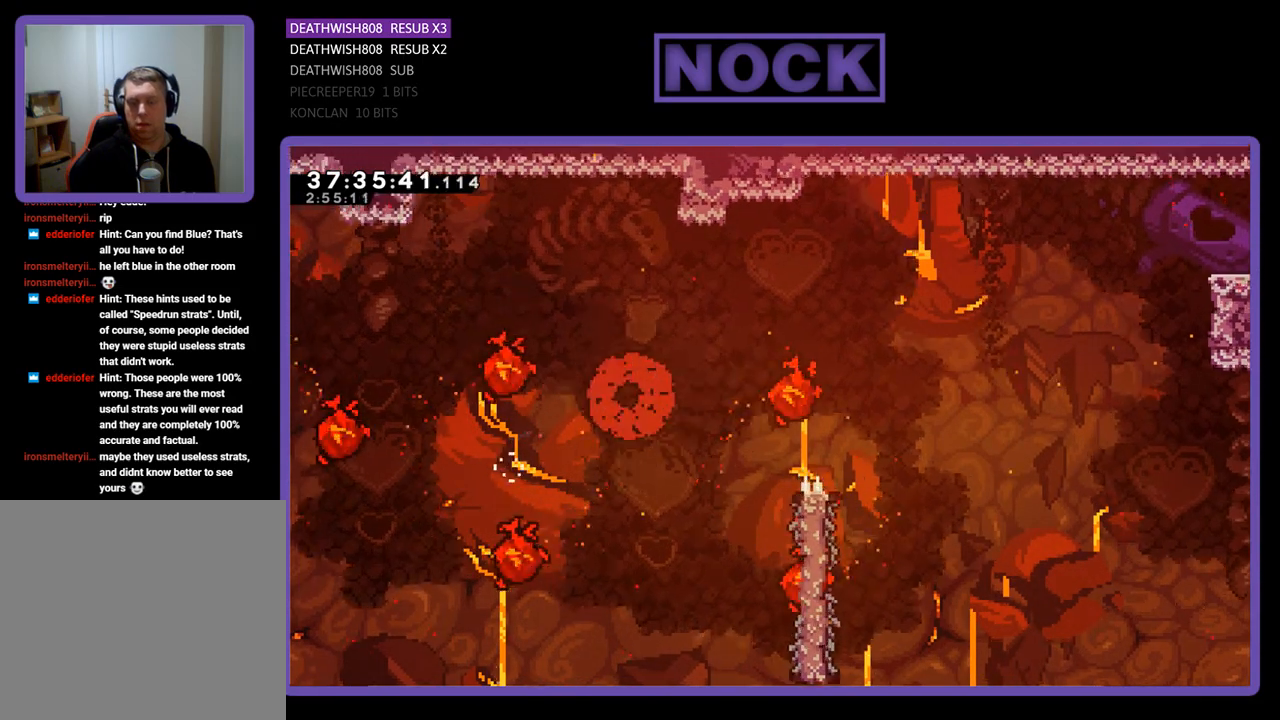
{"buttons": [], "events": []}
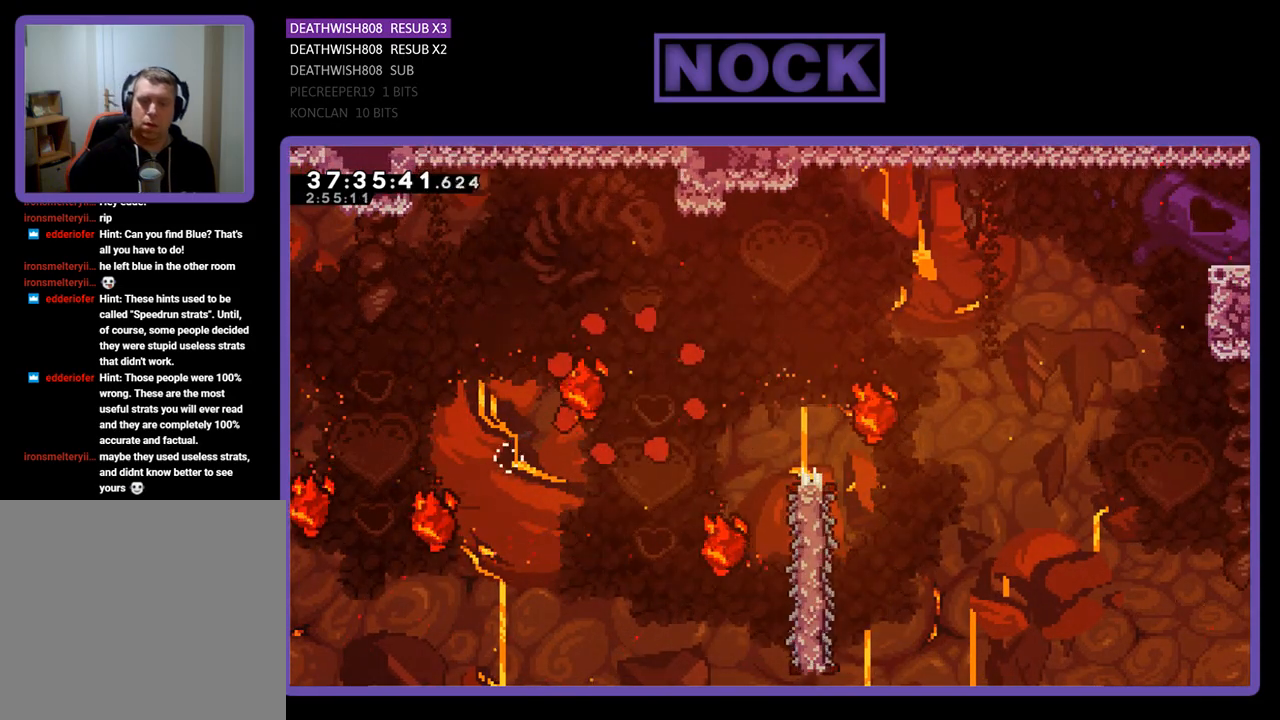
{"buttons": ["R2"], "events": [[433, "R2", "down"]]}
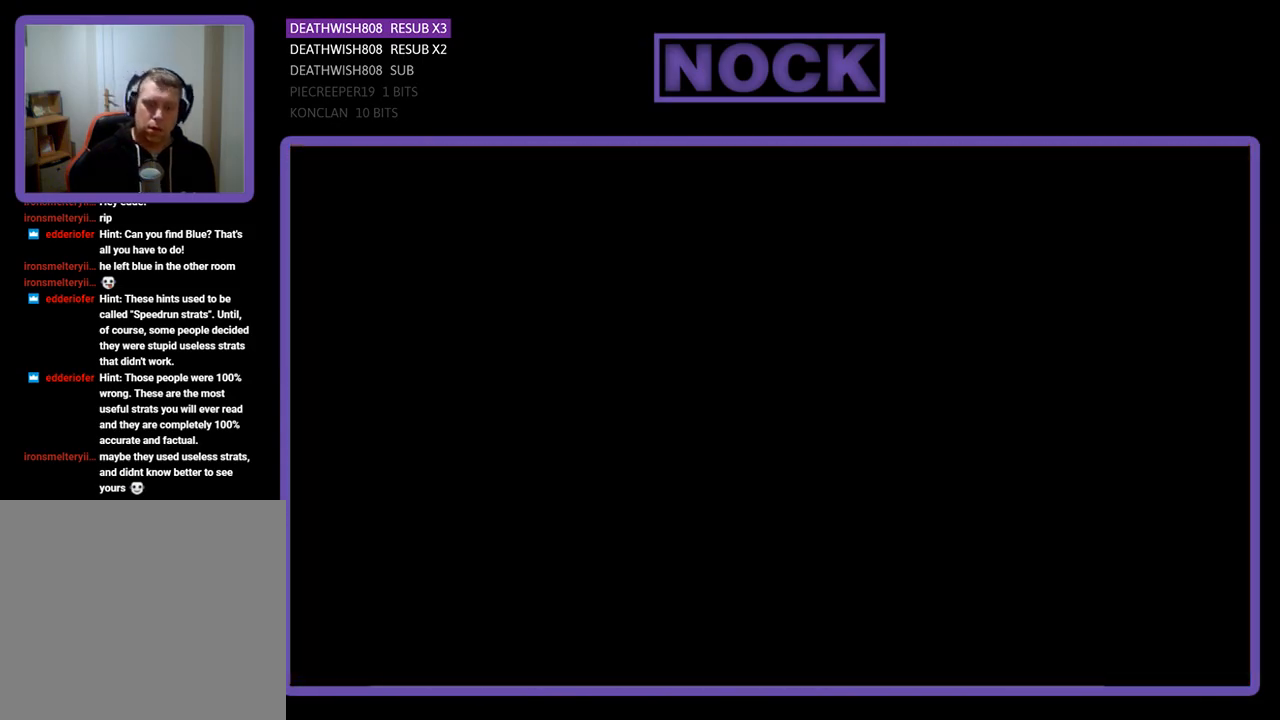
{"buttons": ["R2", "DPAD_RIGHT"], "events": [[233, "DPAD_RIGHT", "down"]]}
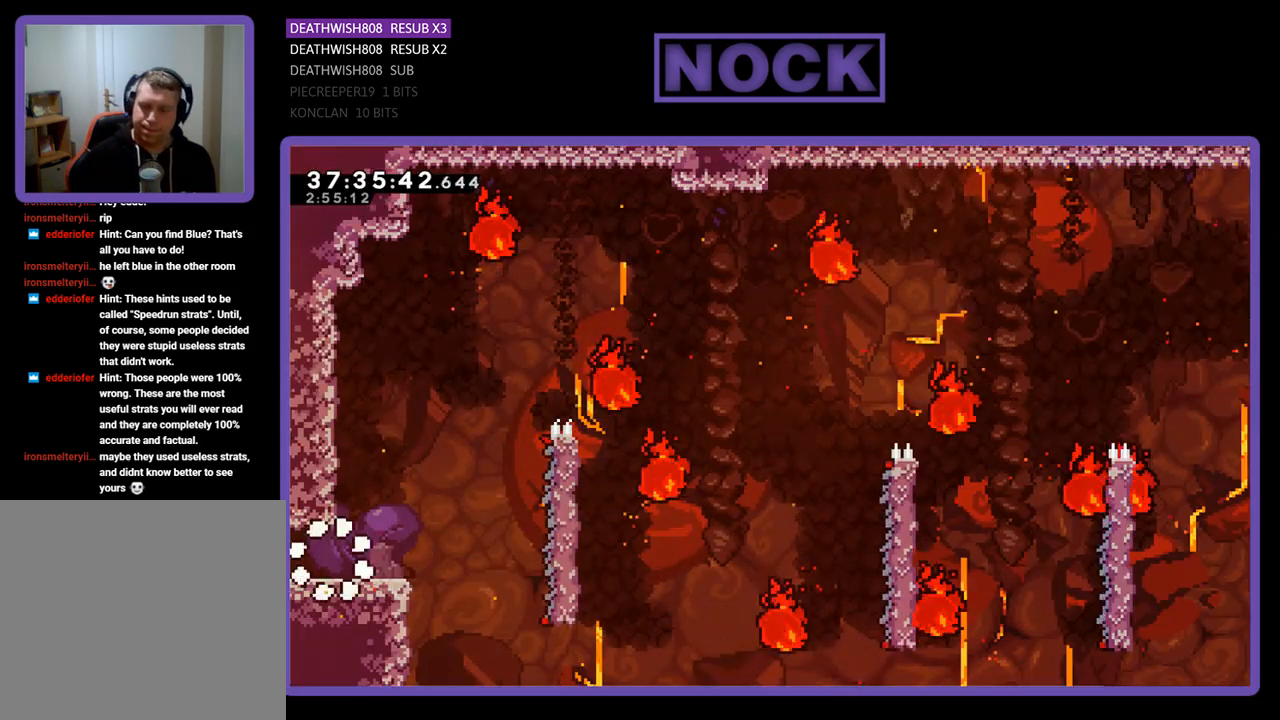
{"buttons": ["R2", "DPAD_RIGHT"], "events": []}
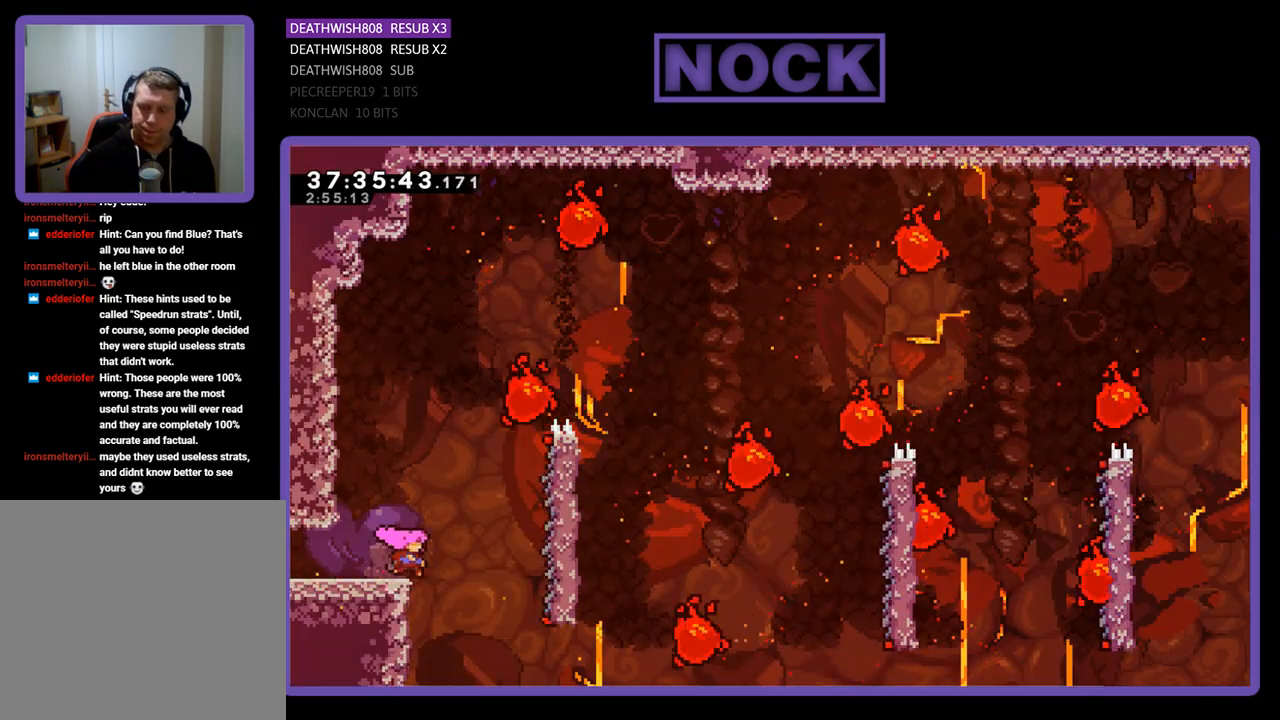
{"buttons": ["R2", "DPAD_RIGHT"], "events": [[100, "CROSS", "down"], [500, "CROSS", "up"]]}
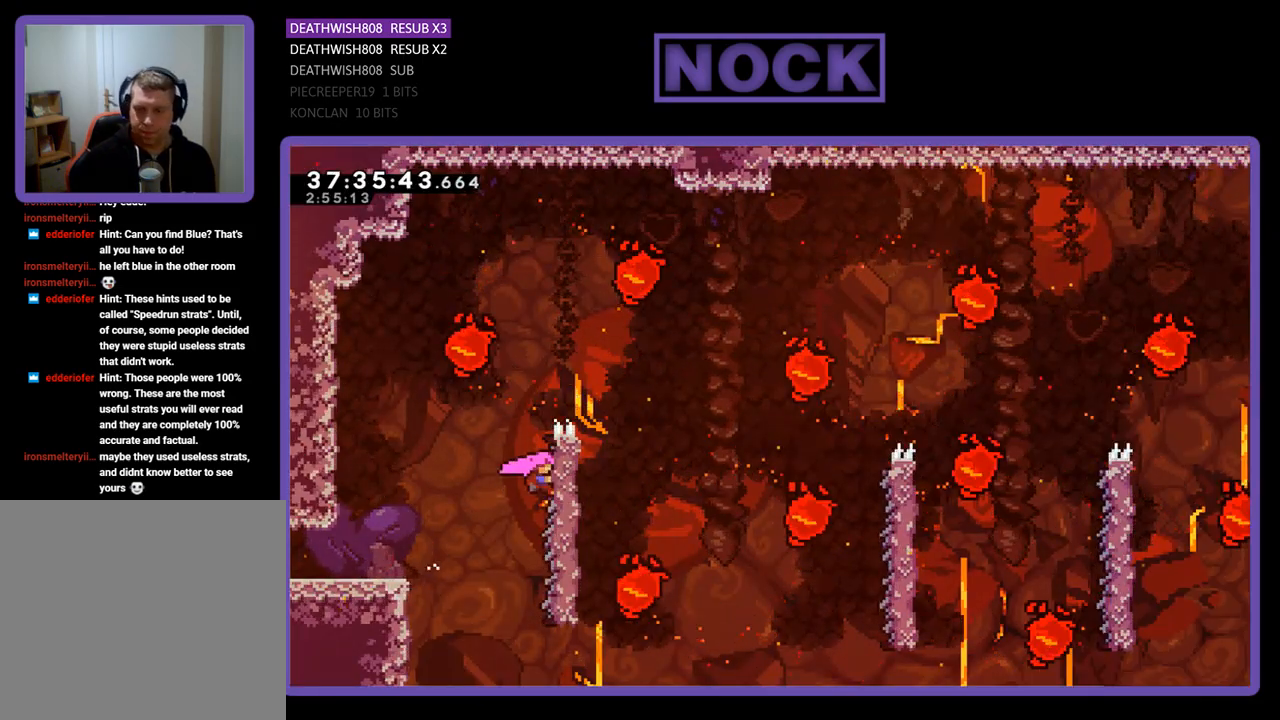
{"buttons": ["R2", "DPAD_UP", "DPAD_RIGHT"], "events": [[100, "DPAD_RIGHT", "up"], [100, "DPAD_UP", "down"], [333, "DPAD_RIGHT", "down"]]}
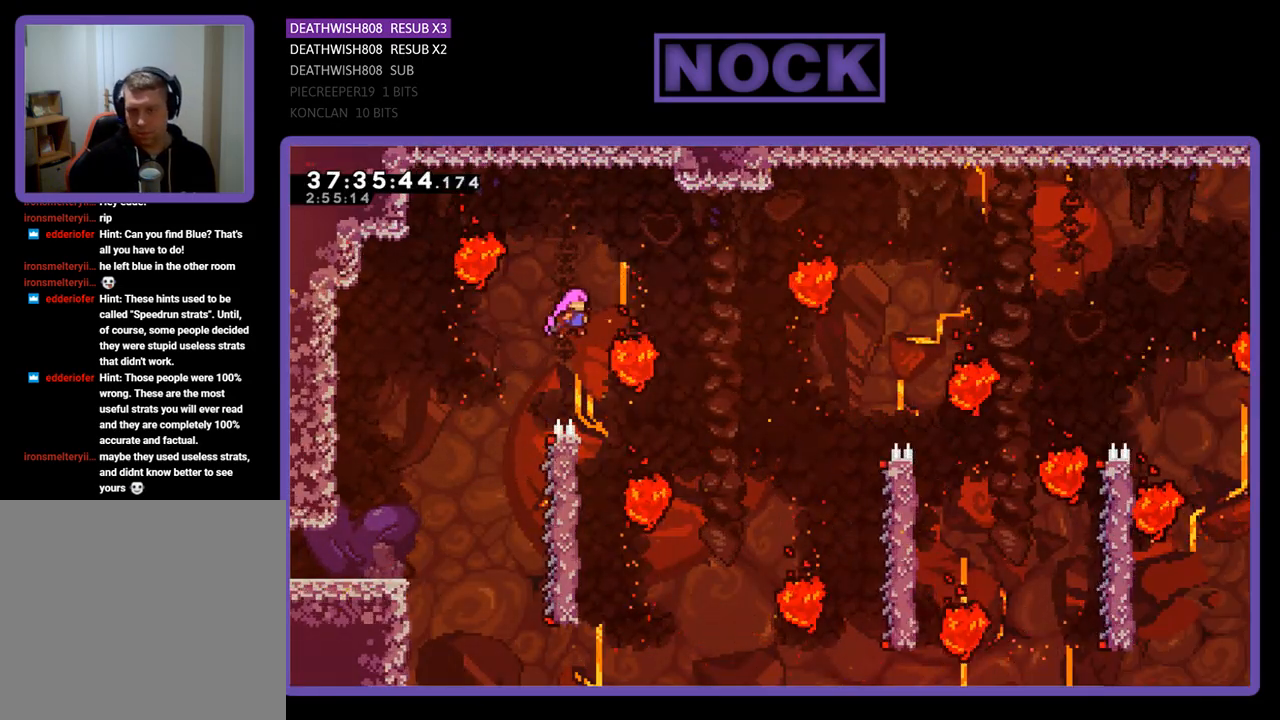
{"buttons": ["R2", "DPAD_LEFT"], "events": [[67, "DPAD_UP", "up"], [267, "DPAD_RIGHT", "up"], [333, "DPAD_LEFT", "down"]]}
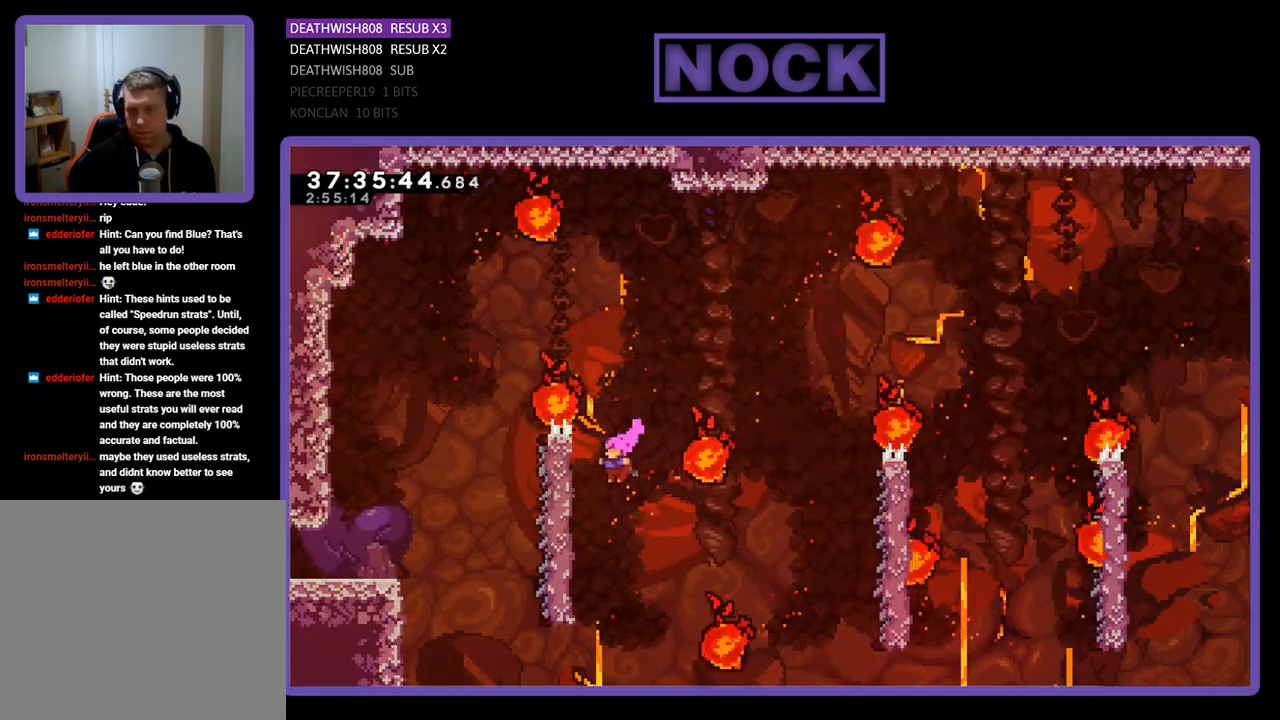
{"buttons": ["R2"], "events": [[300, "DPAD_LEFT", "up"]]}
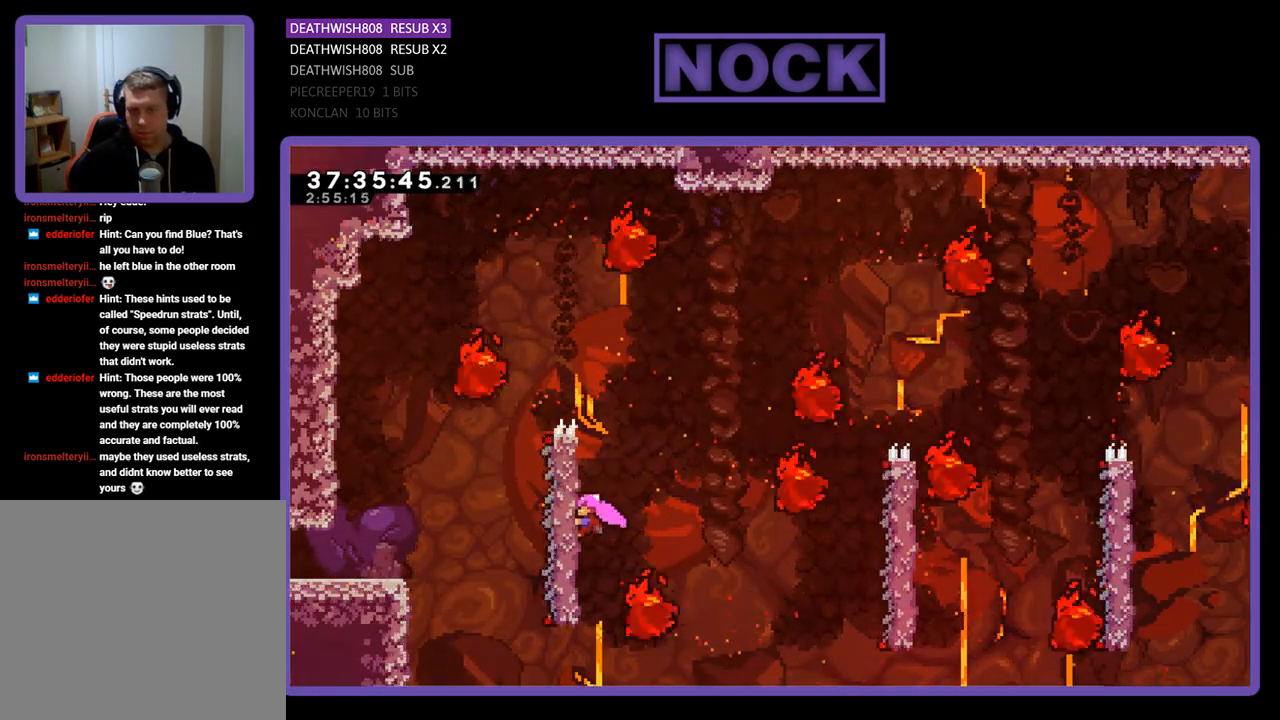
{"buttons": ["R2", "DPAD_RIGHT"], "events": [[67, "DPAD_RIGHT", "down"], [233, "CROSS", "down"], [467, "CROSS", "up"]]}
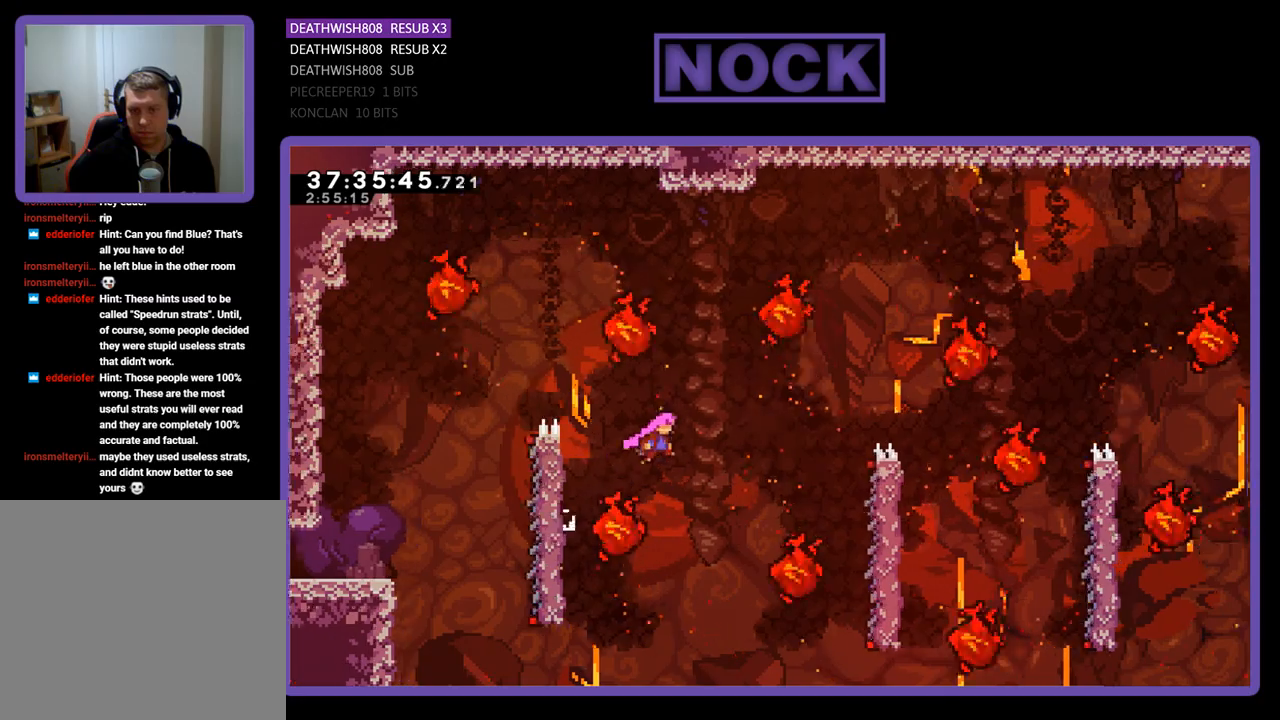
{"buttons": ["R2"], "events": [[33, "DPAD_RIGHT", "up"], [100, "DPAD_UP", "down"], [133, "DPAD_RIGHT", "down"], [267, "CIRCLE", "down"], [300, "DPAD_UP", "up"], [400, "CIRCLE", "up"], [433, "DPAD_RIGHT", "up"]]}
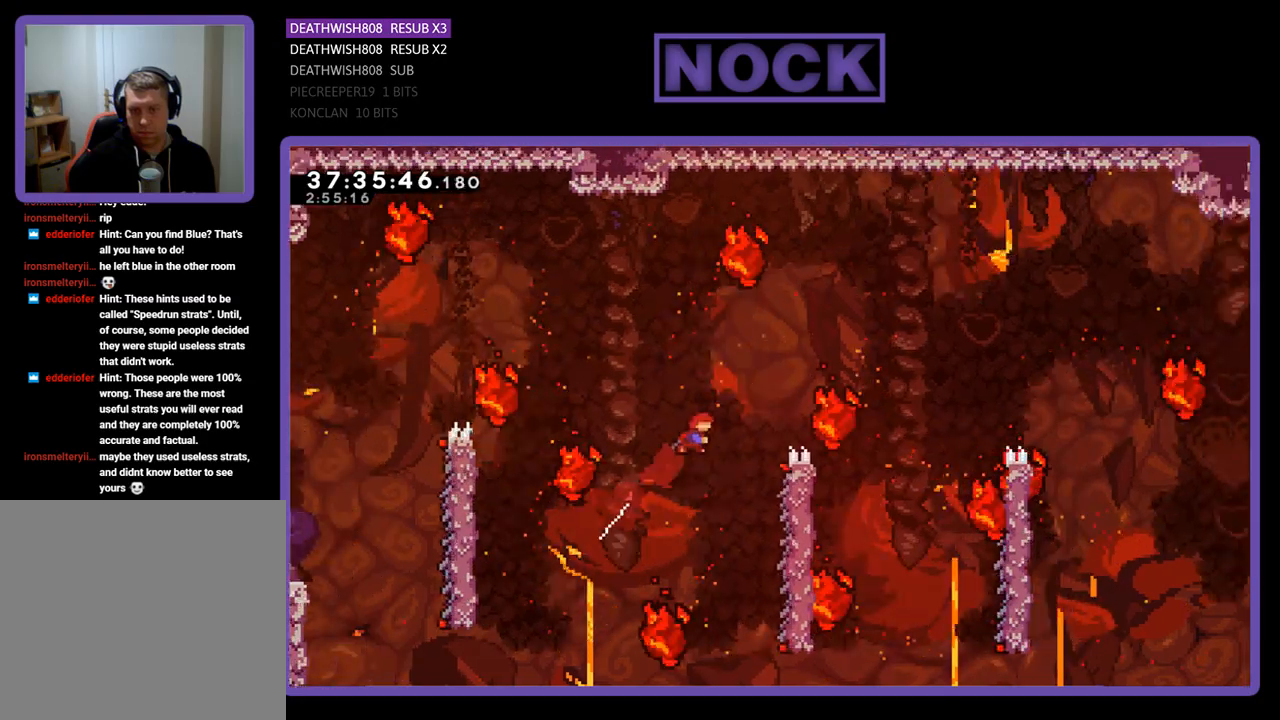
{"buttons": ["R2", "DPAD_RIGHT"], "events": [[167, "DPAD_RIGHT", "down"]]}
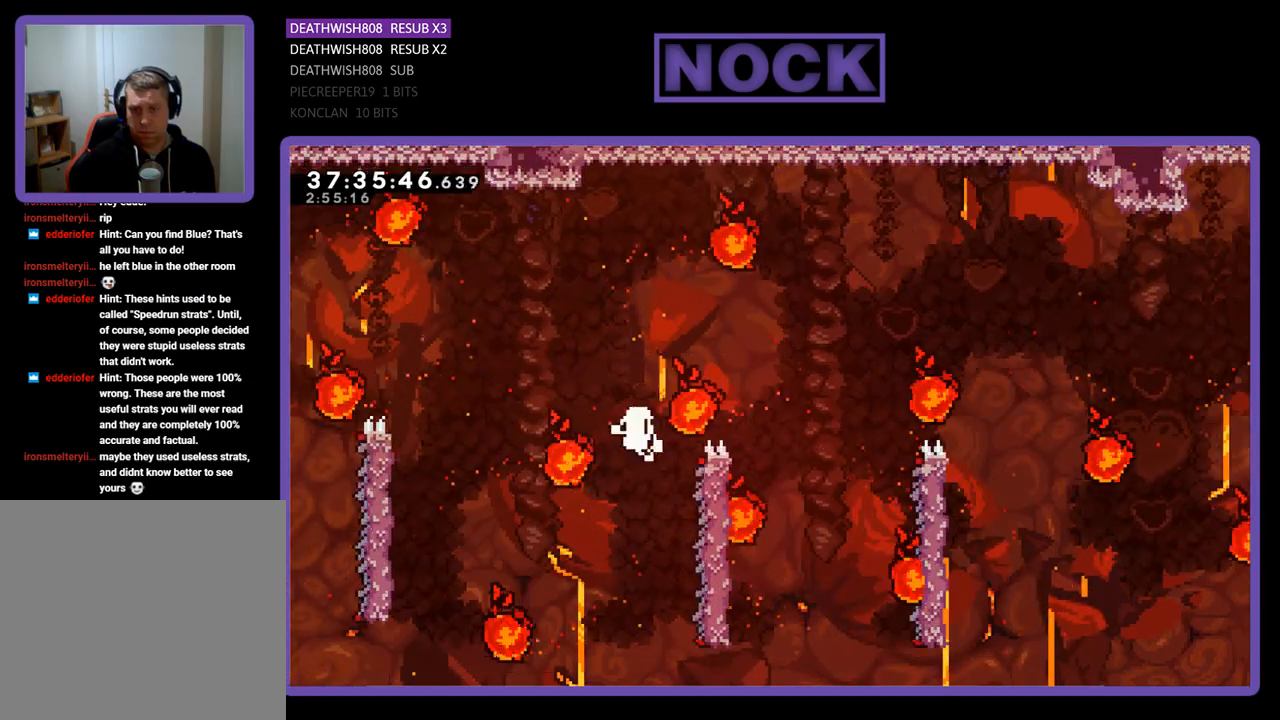
{"buttons": [], "events": [[133, "DPAD_RIGHT", "up"], [200, "R2", "up"]]}